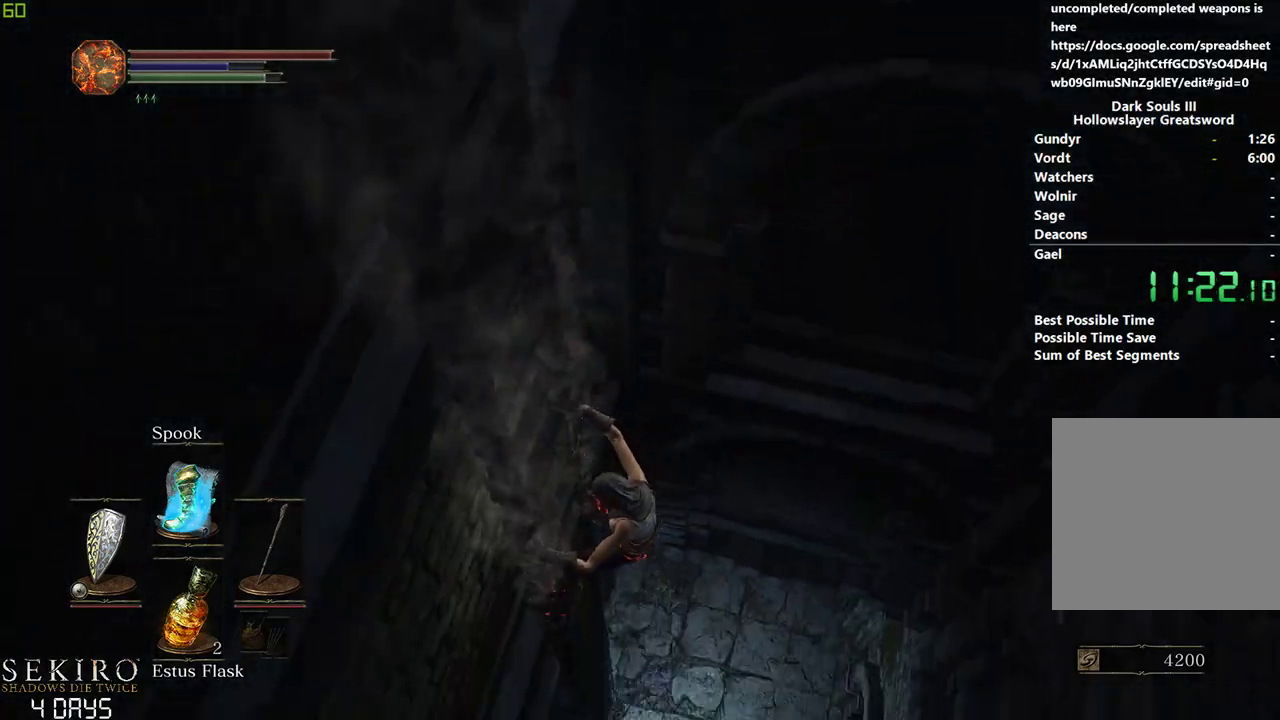
Gameplay with a controller (Xbox layout); each line is a JSON object with the inputs held at the frame after it. "events" lists button and stick changes between this image and that frame as [ms after this image, input, new state], when the widget could be followed in between.
{"buttons": ["B"], "left_stick": "down", "right_stick": "center", "events": [[400, "right_stick", "center"]]}
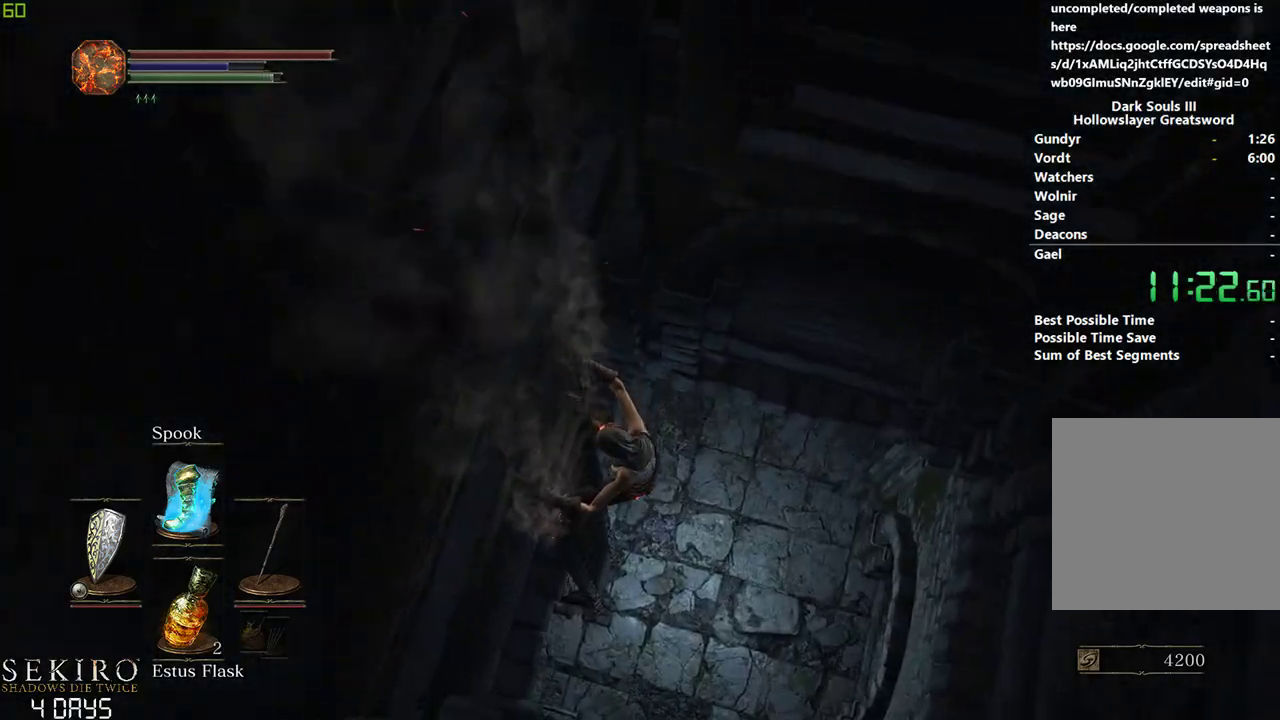
{"buttons": ["B"], "left_stick": "down", "right_stick": "center", "events": []}
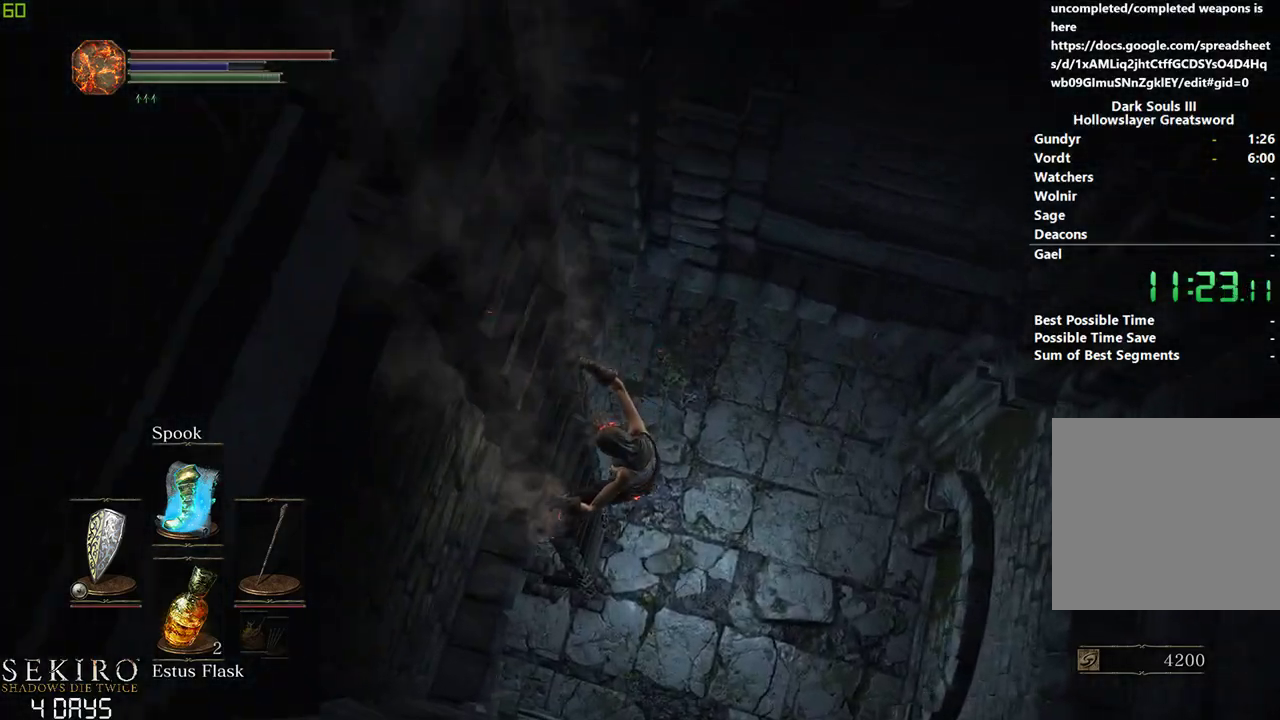
{"buttons": ["B"], "left_stick": "down", "right_stick": "center", "events": []}
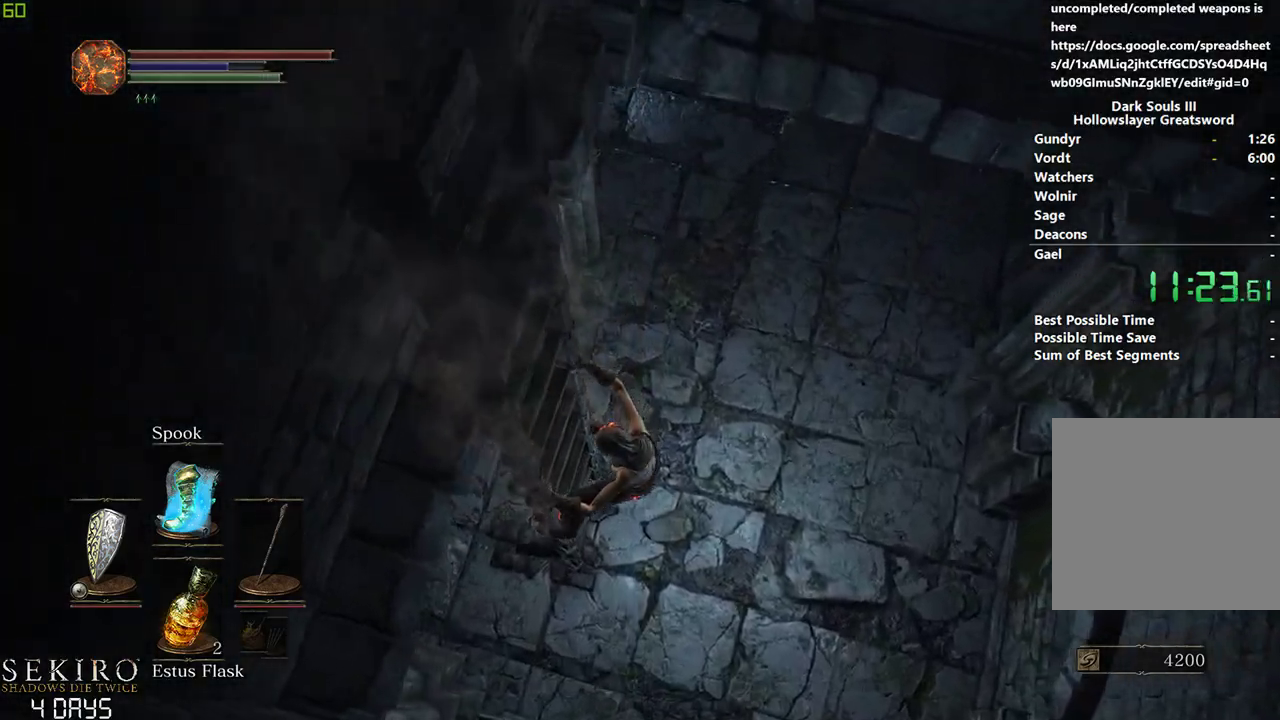
{"buttons": ["B"], "left_stick": "down", "right_stick": "up", "events": [[350, "right_stick", "up"]]}
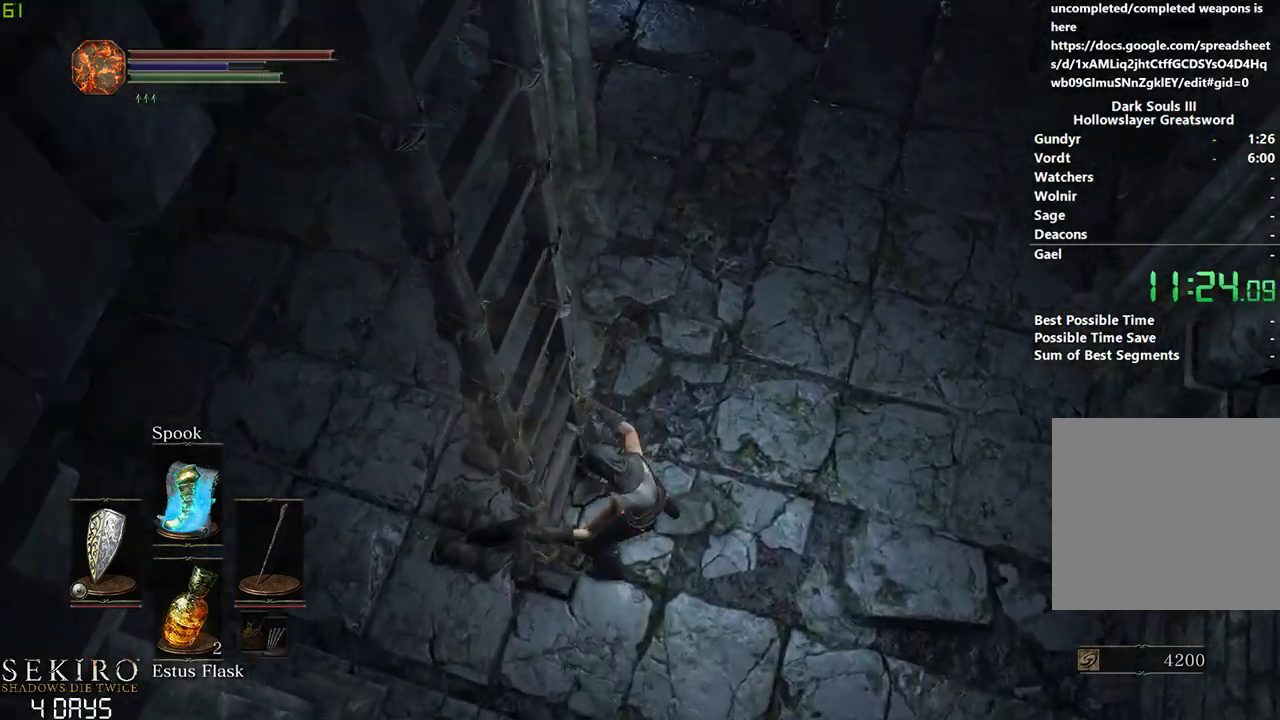
{"buttons": ["B"], "left_stick": "right", "right_stick": "up", "events": [[50, "left_stick", "down-right"], [300, "left_stick", "right"]]}
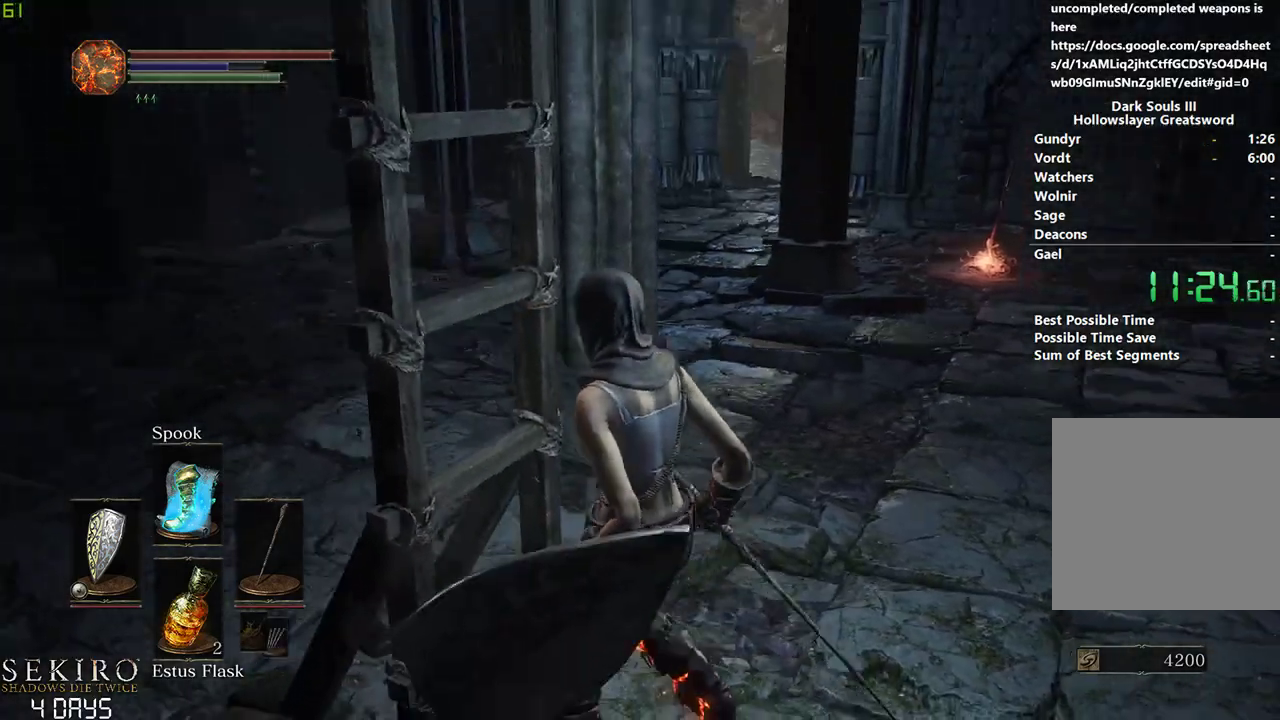
{"buttons": ["B"], "left_stick": "center", "right_stick": "center", "events": [[33, "left_stick", "center"], [50, "right_stick", "center"]]}
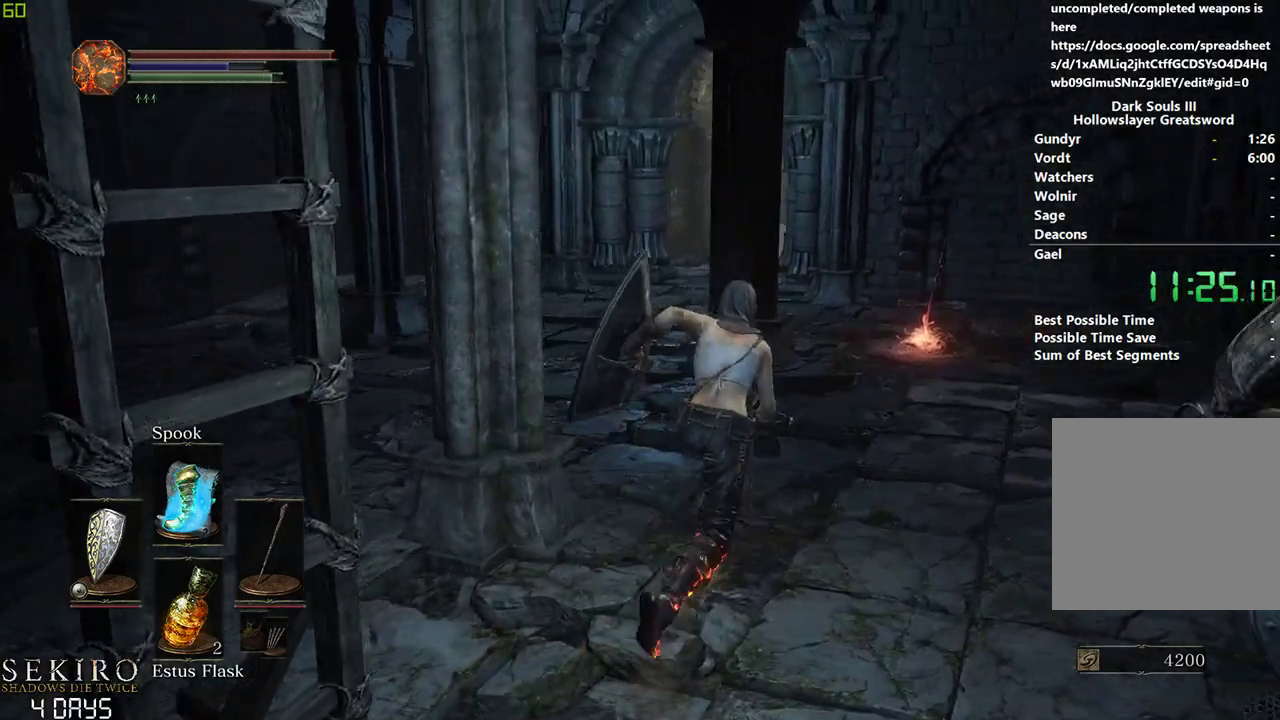
{"buttons": ["B"], "left_stick": "center", "right_stick": "down-left", "events": [[200, "right_stick", "down-left"]]}
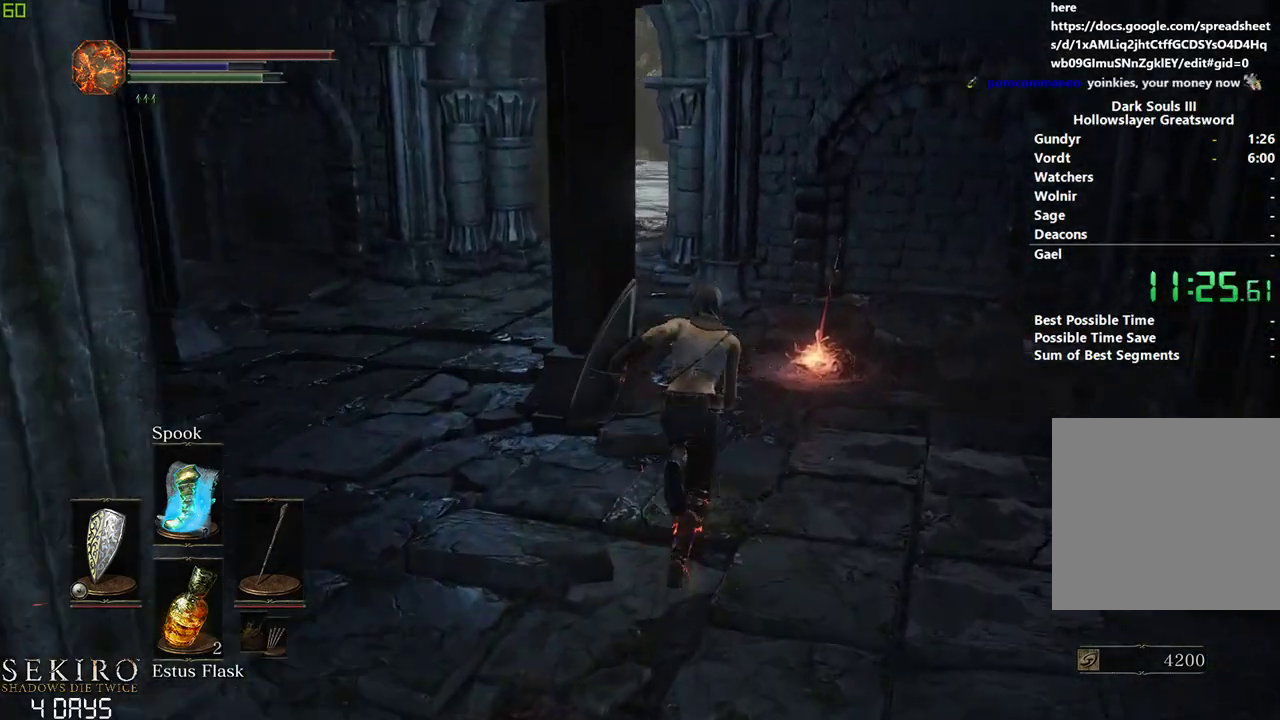
{"buttons": ["A", "B"], "left_stick": "center", "right_stick": "center", "events": [[317, "right_stick", "center"], [500, "A", "down"]]}
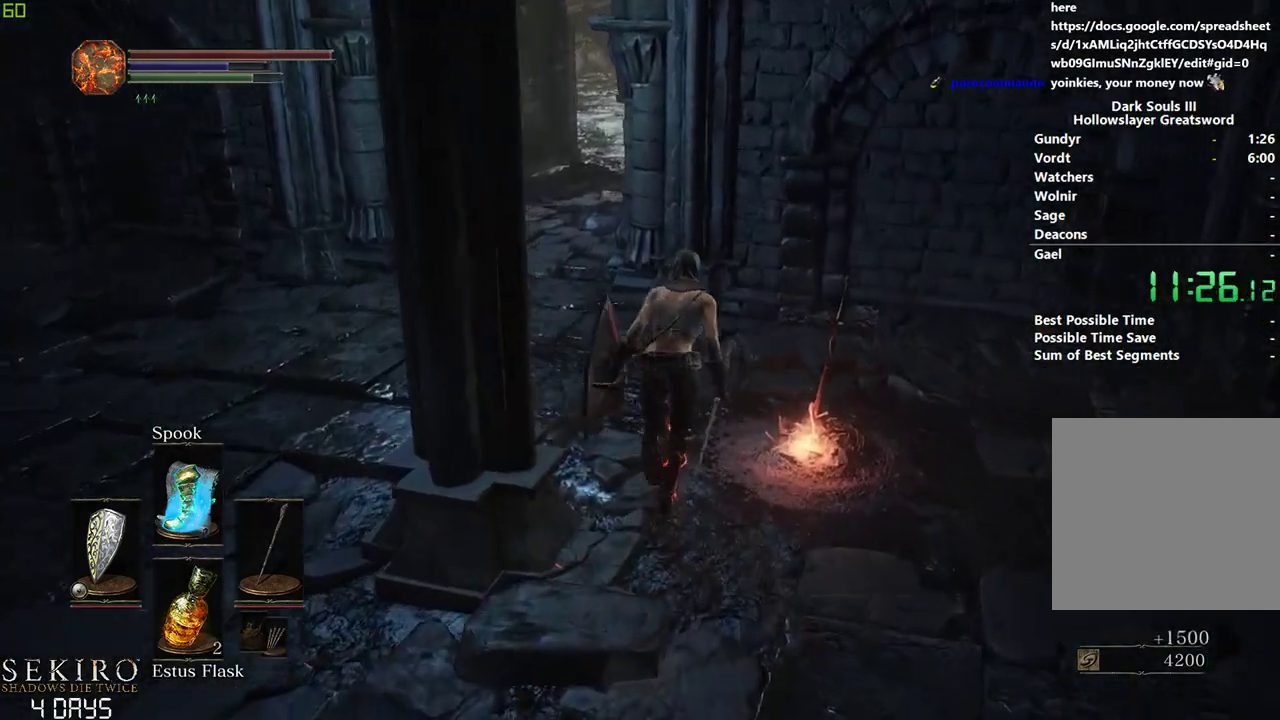
{"buttons": ["B"], "left_stick": "center", "right_stick": "center", "events": [[67, "A", "up"], [150, "A", "down"], [233, "A", "up"], [333, "A", "down"], [417, "A", "up"]]}
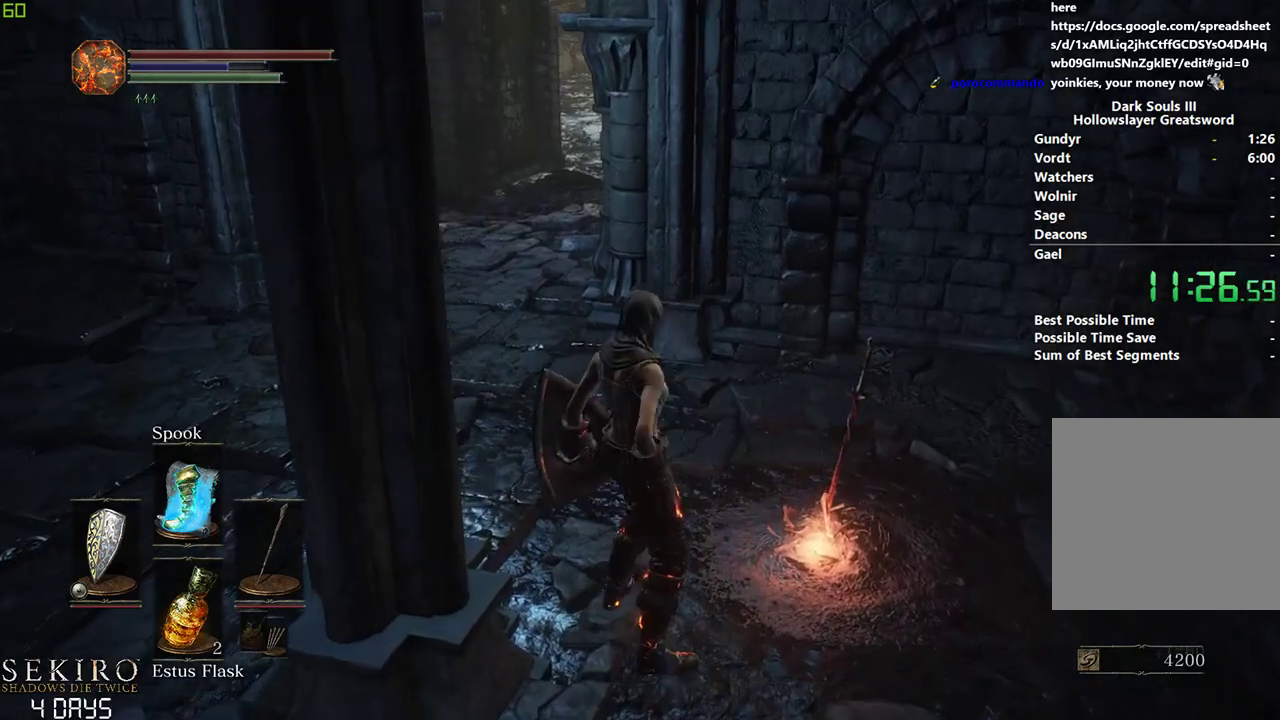
{"buttons": ["B"], "left_stick": "center", "right_stick": "center", "events": [[17, "left_stick", "down"], [417, "left_stick", "center"]]}
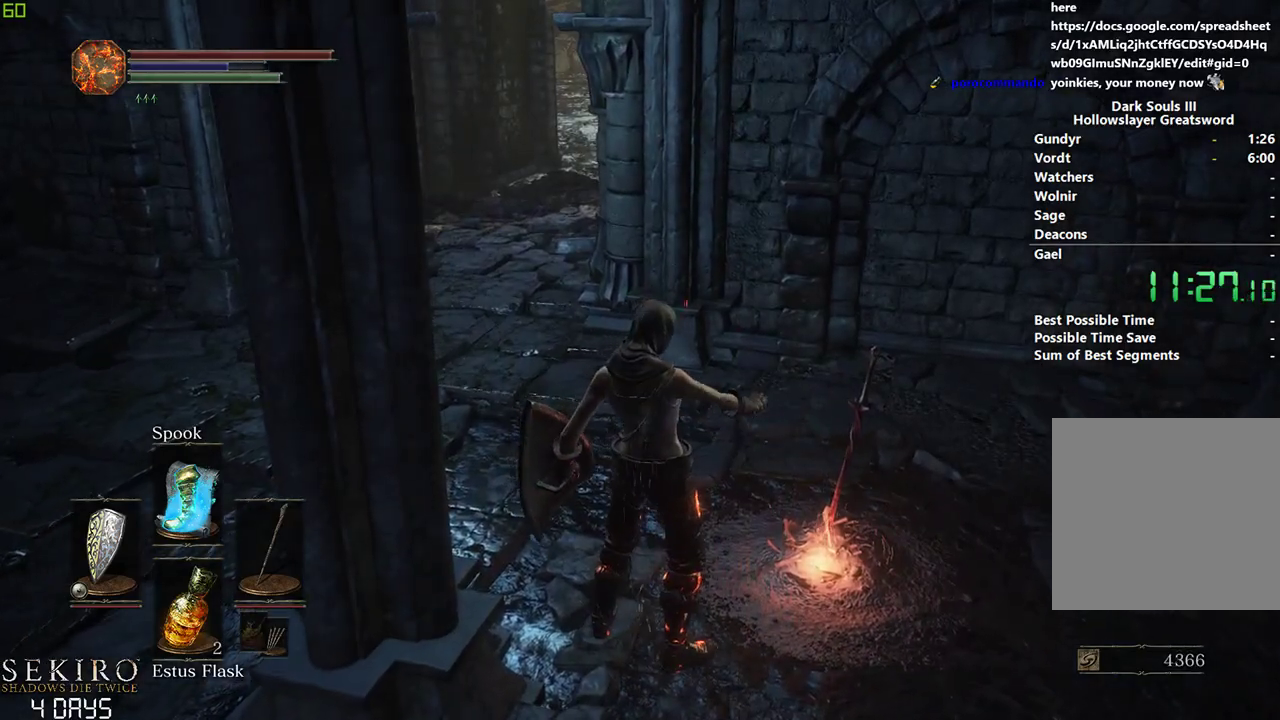
{"buttons": ["B"], "left_stick": "center", "right_stick": "center", "events": [[200, "right_stick", "left"], [283, "right_stick", "center"]]}
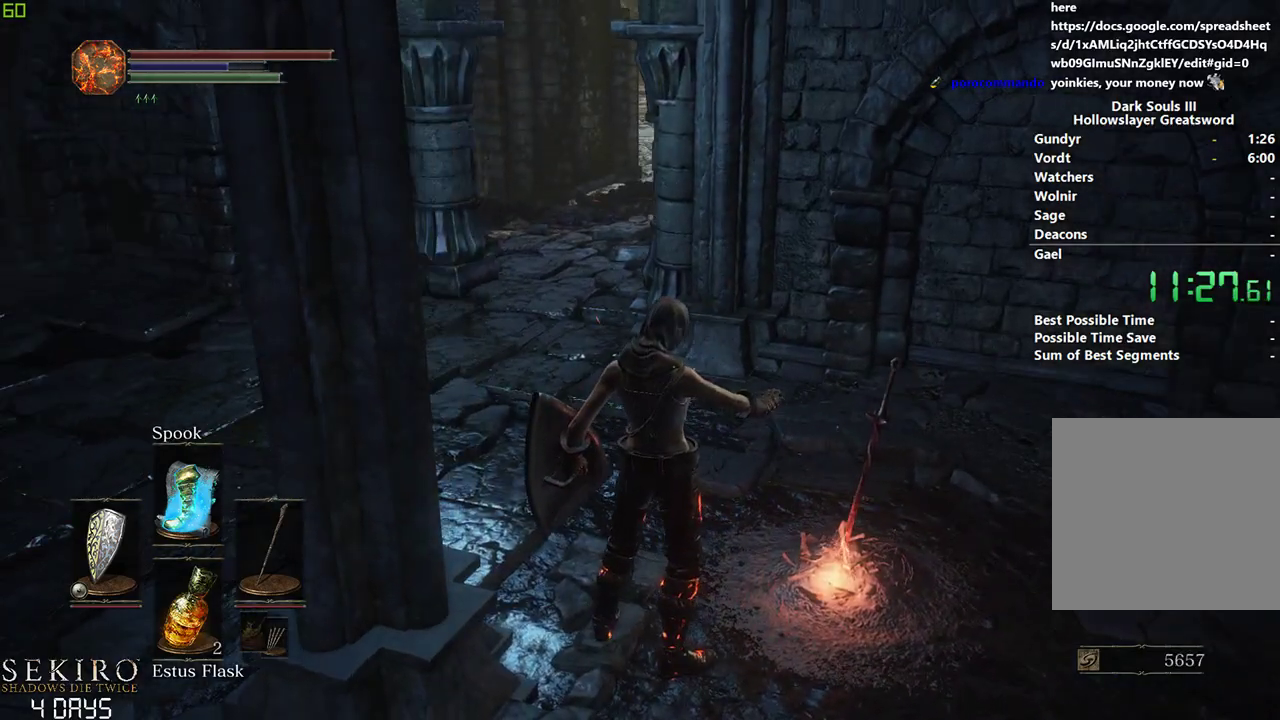
{"buttons": ["B"], "left_stick": "center", "right_stick": "center", "events": []}
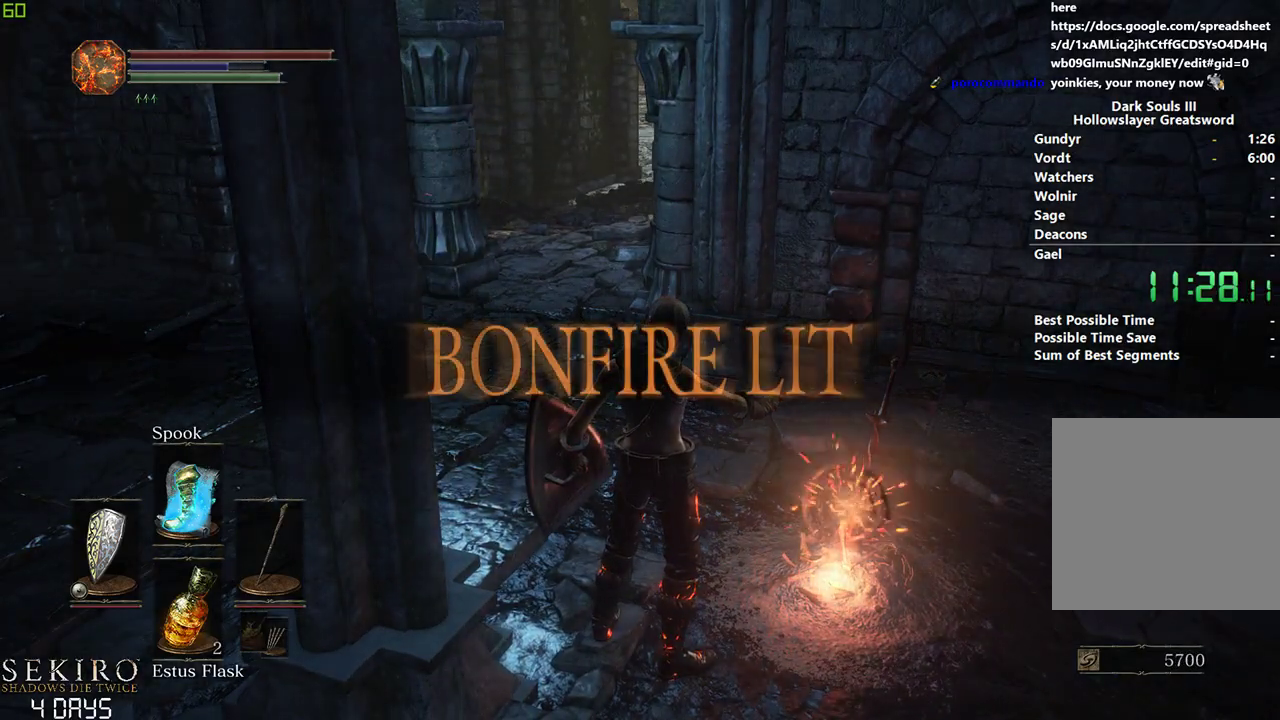
{"buttons": ["B"], "left_stick": "center", "right_stick": "center", "events": []}
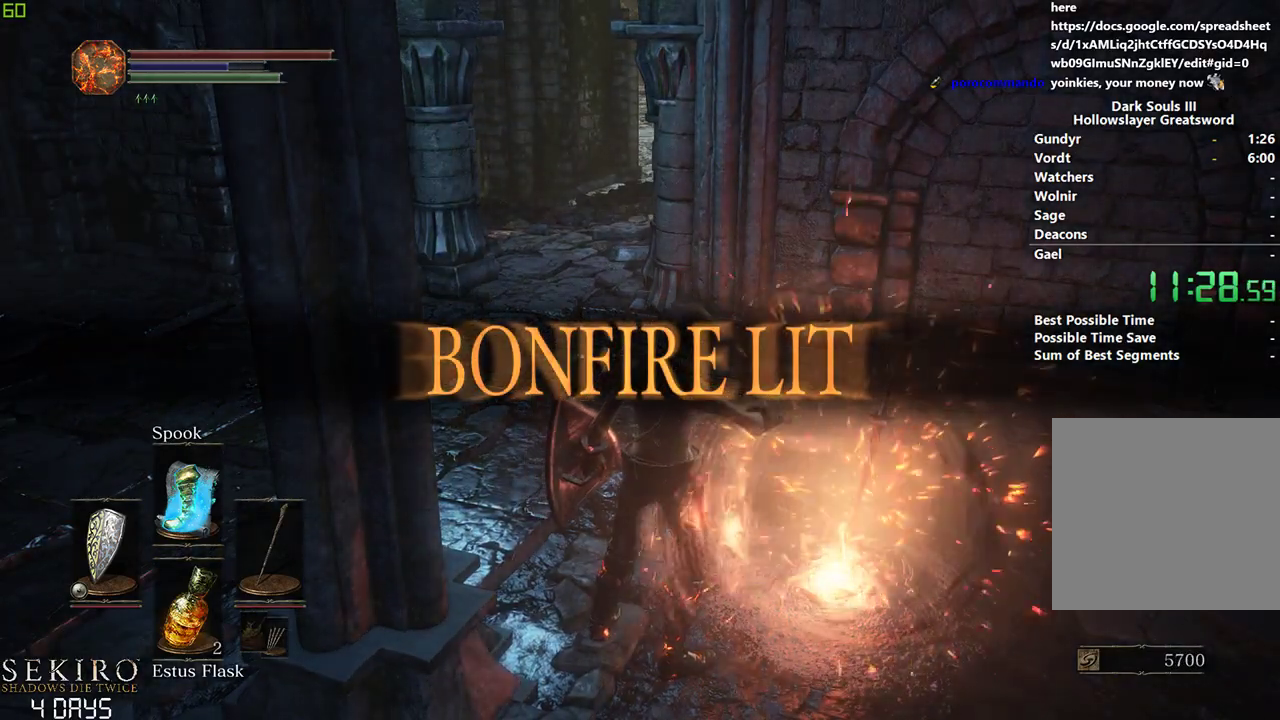
{"buttons": ["B"], "left_stick": "center", "right_stick": "center", "events": [[233, "START", "down"], [350, "START", "up"], [383, "A", "down"], [467, "A", "up"]]}
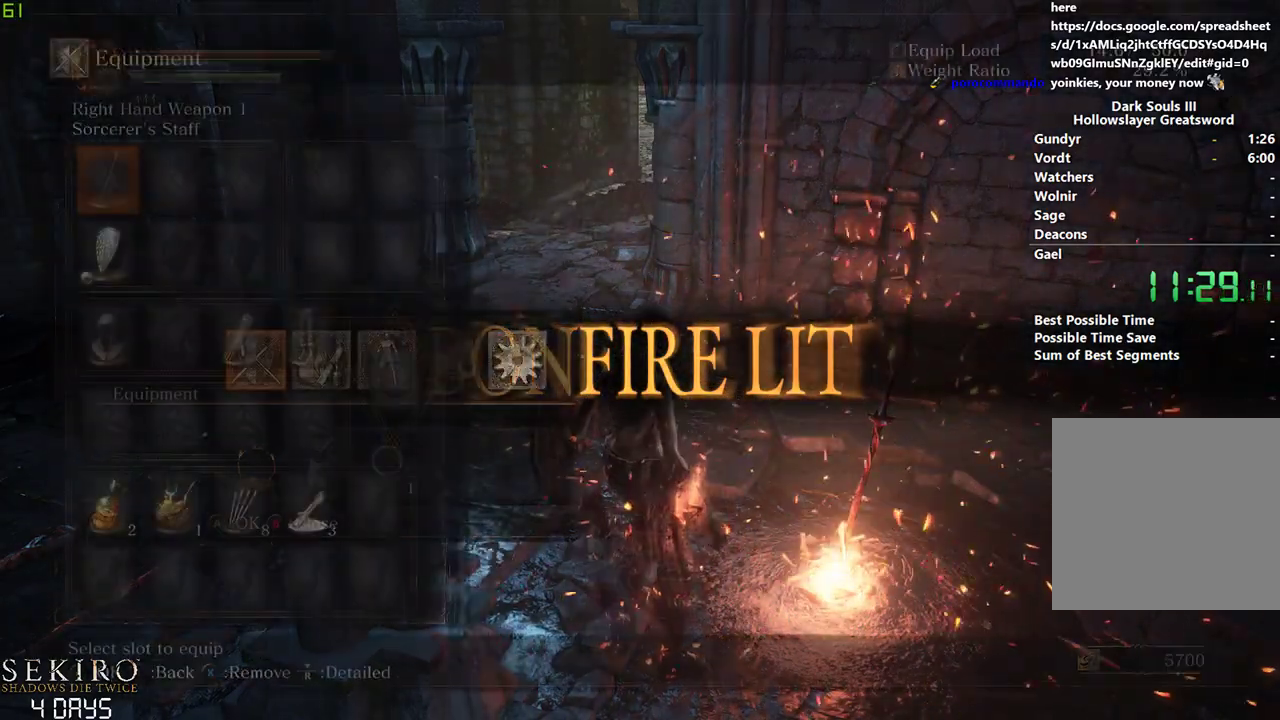
{"buttons": ["A", "B"], "left_stick": "center", "right_stick": "center", "events": [[50, "A", "down"], [167, "A", "up"], [250, "DPAD_LEFT", "down"], [317, "DPAD_LEFT", "up"], [383, "DPAD_LEFT", "down"], [483, "DPAD_LEFT", "up"], [500, "A", "down"]]}
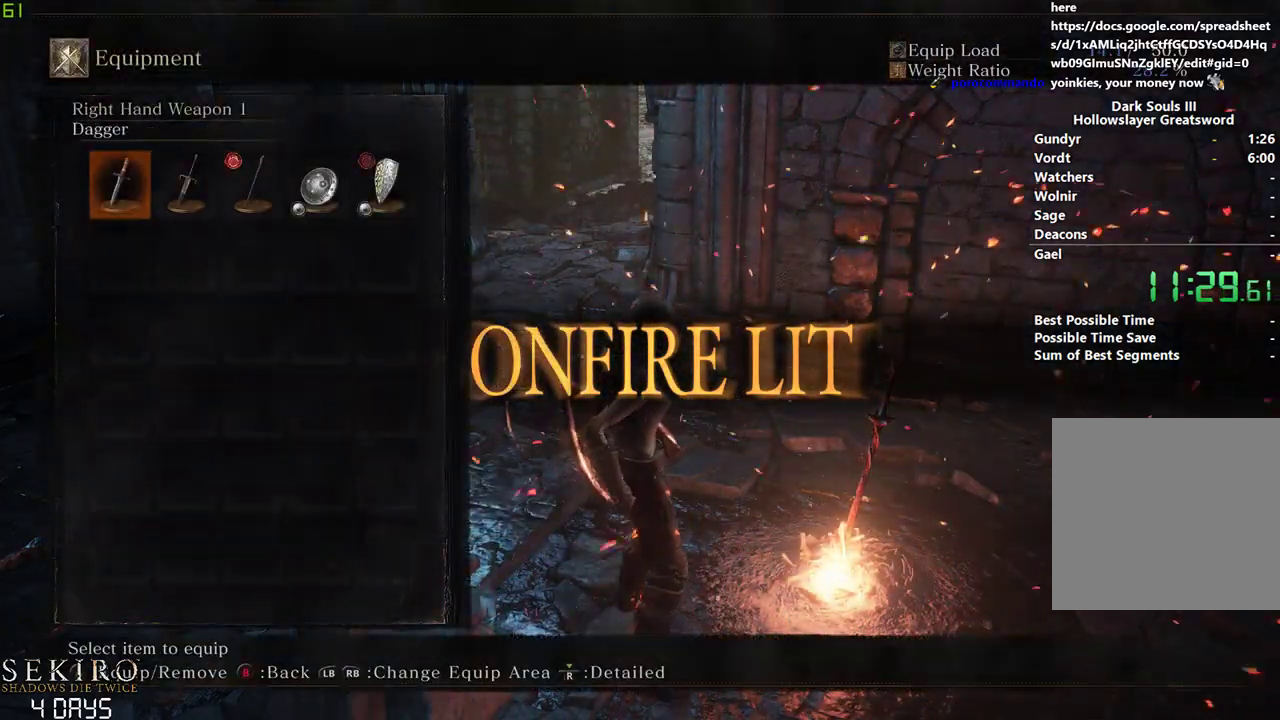
{"buttons": ["B", "DPAD_DOWN"], "left_stick": "center", "right_stick": "center", "events": [[150, "A", "up"], [217, "START", "down"], [300, "START", "up"], [417, "DPAD_DOWN", "down"]]}
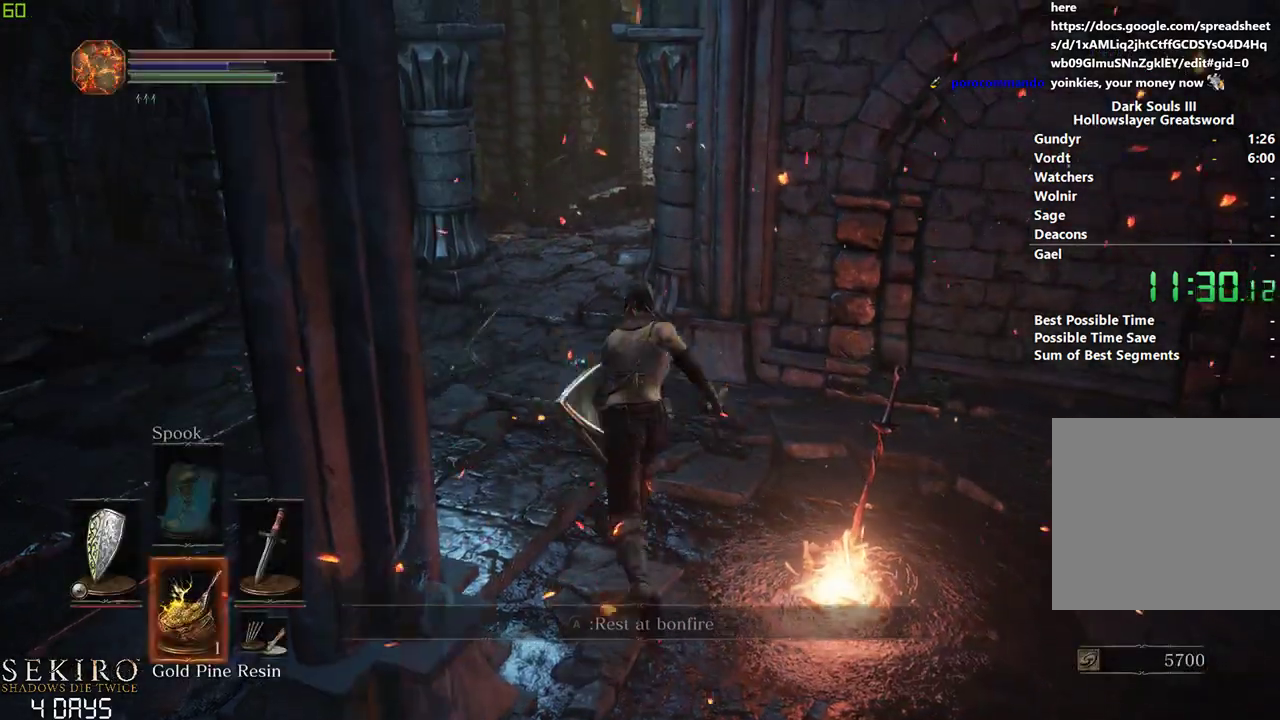
{"buttons": ["B", "DPAD_DOWN"], "left_stick": "center", "right_stick": "center", "events": [[33, "Y", "down"], [117, "Y", "up"]]}
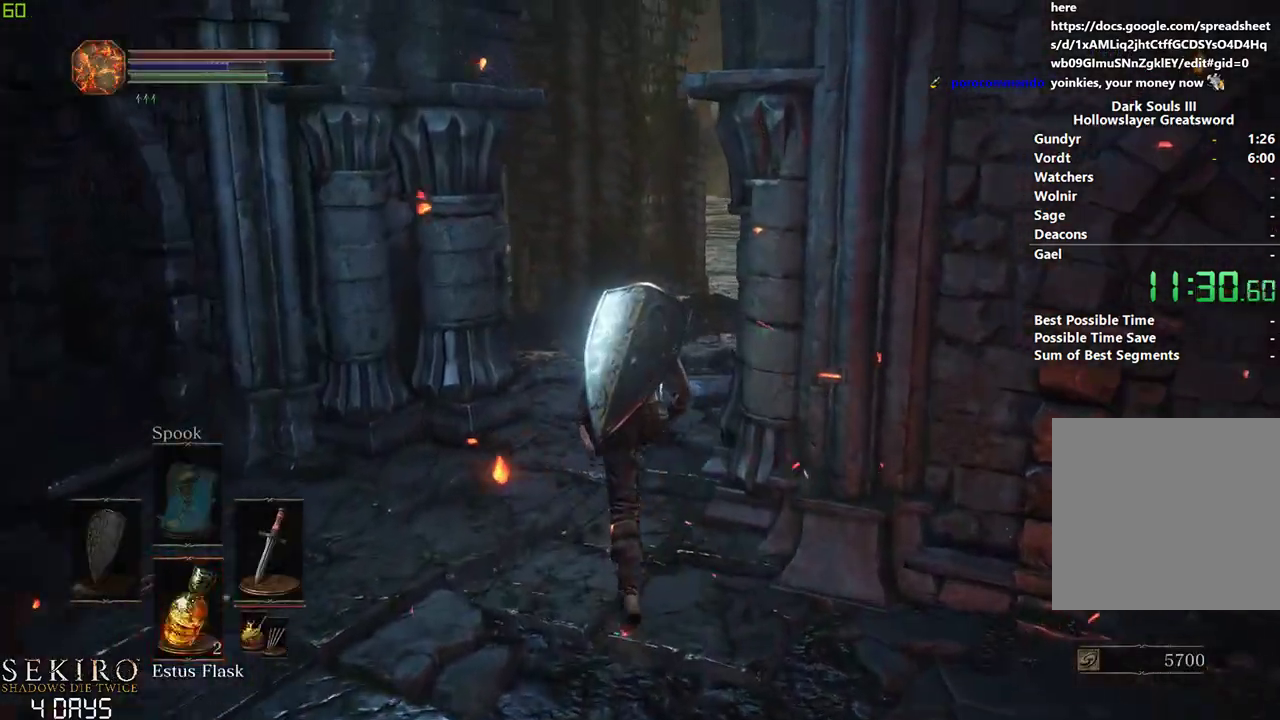
{"buttons": ["B"], "left_stick": "center", "right_stick": "right", "events": [[217, "right_stick", "right"], [383, "DPAD_DOWN", "up"]]}
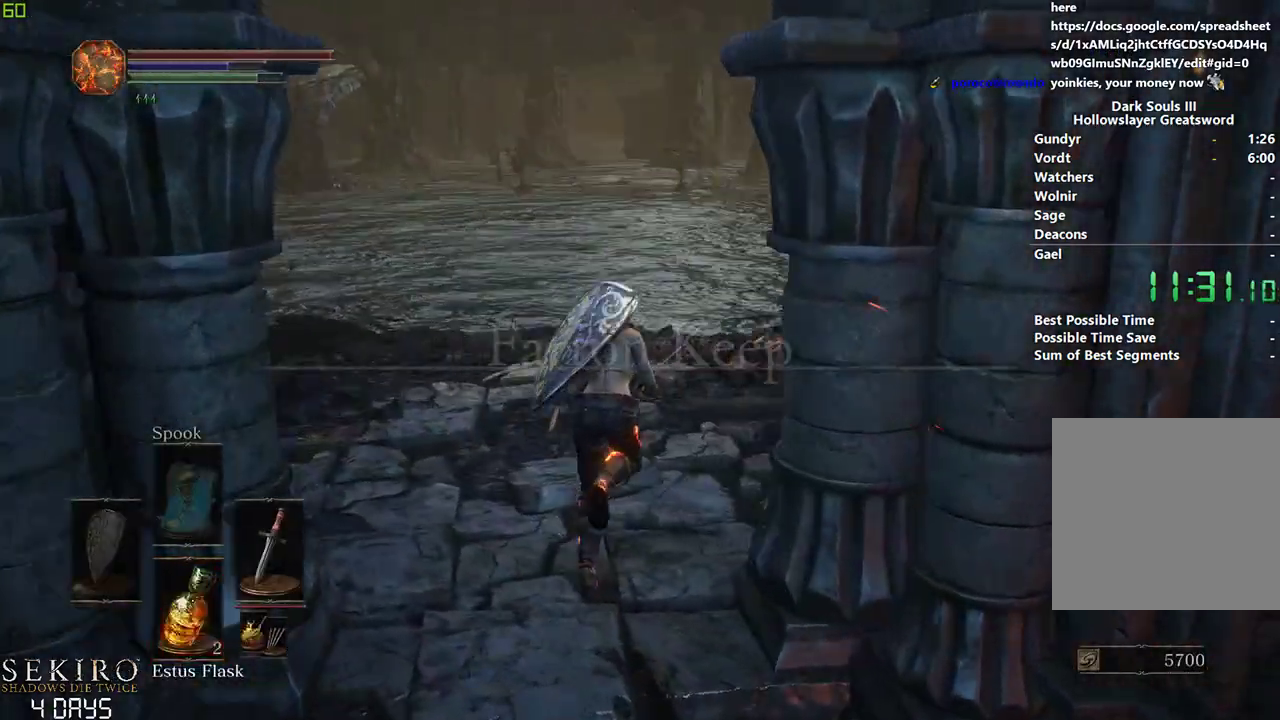
{"buttons": ["B"], "left_stick": "center", "right_stick": "center", "events": [[200, "right_stick", "center"]]}
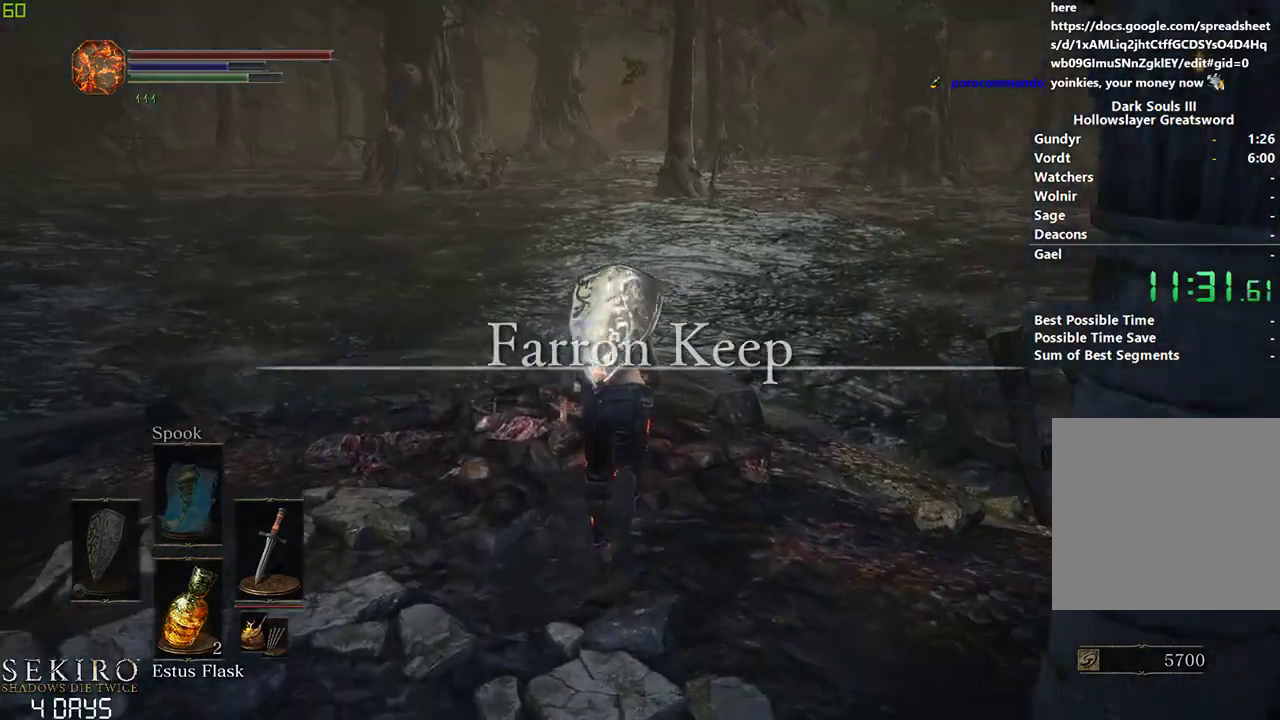
{"buttons": ["B"], "left_stick": "center", "right_stick": "center", "events": []}
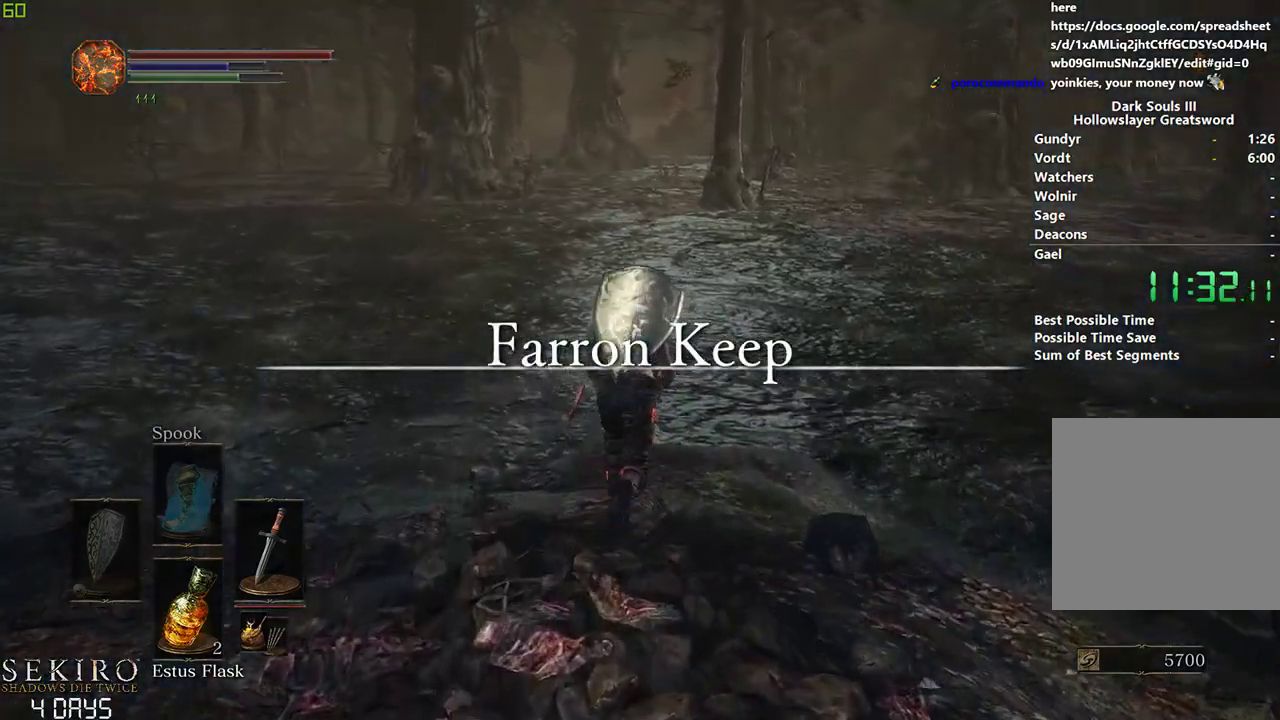
{"buttons": ["B"], "left_stick": "center", "right_stick": "center", "events": []}
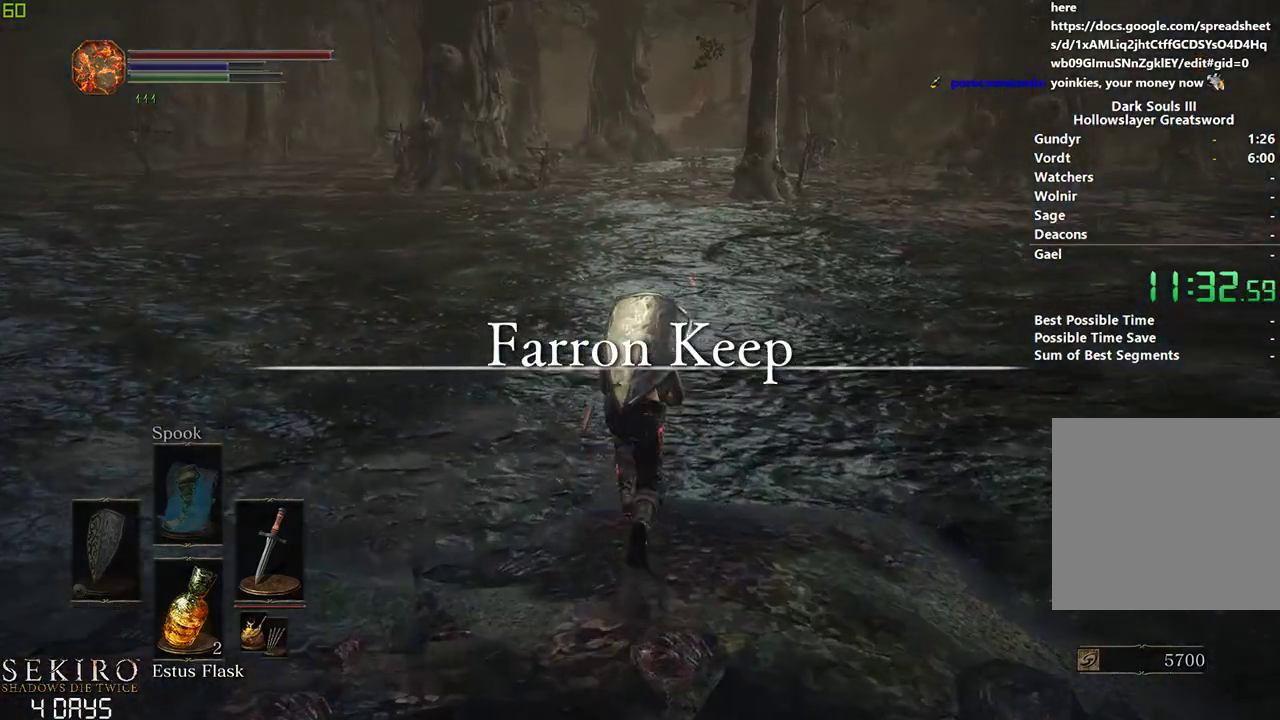
{"buttons": ["B"], "left_stick": "center", "right_stick": "center", "events": []}
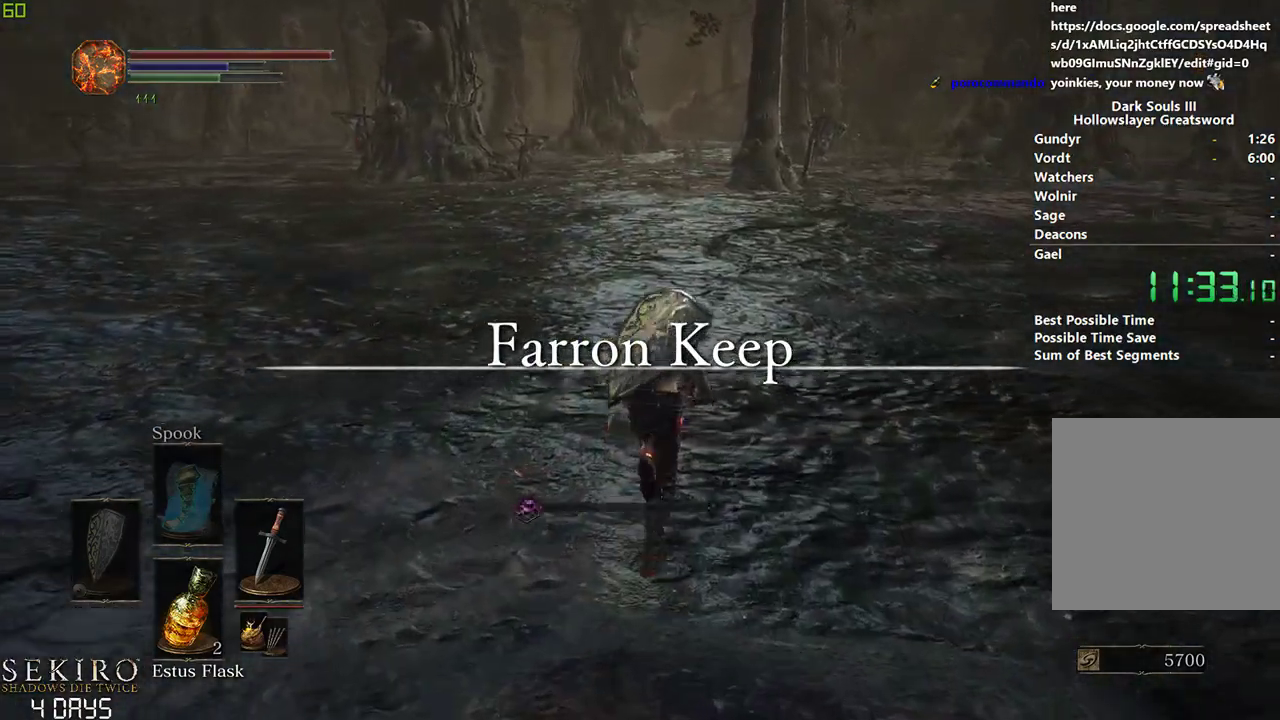
{"buttons": ["B"], "left_stick": "center", "right_stick": "center", "events": []}
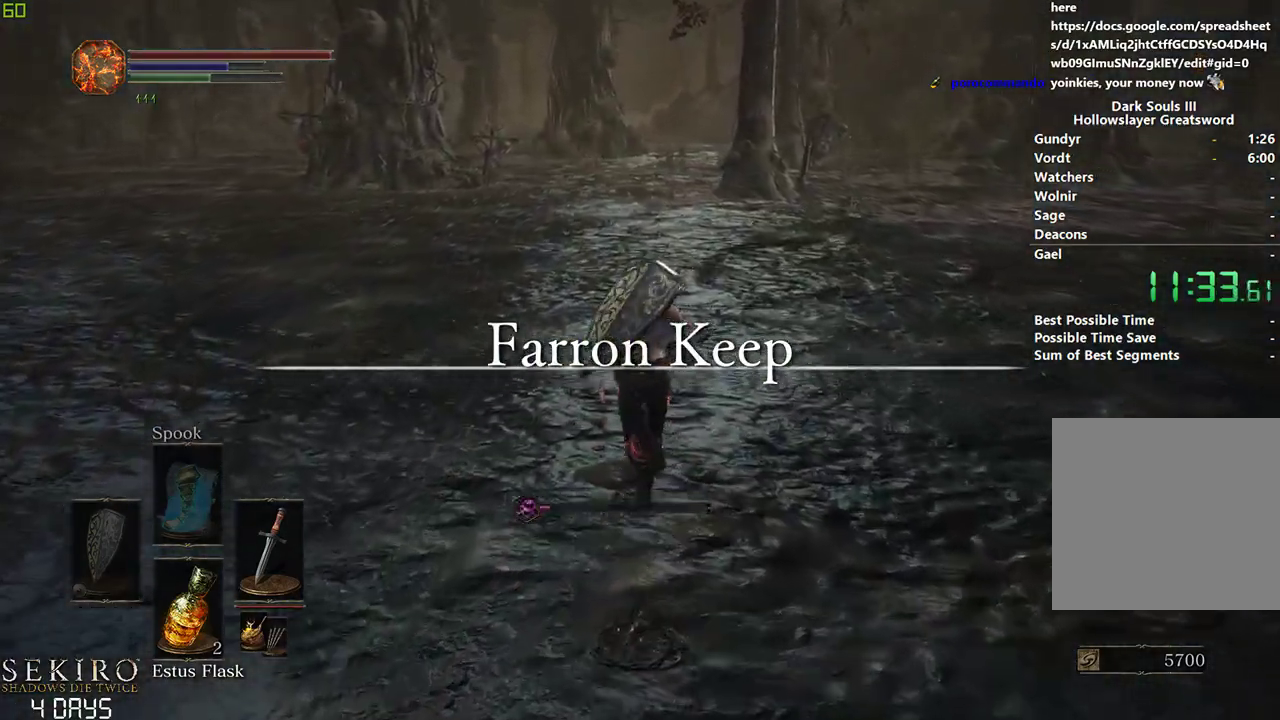
{"buttons": ["B"], "left_stick": "center", "right_stick": "center", "events": []}
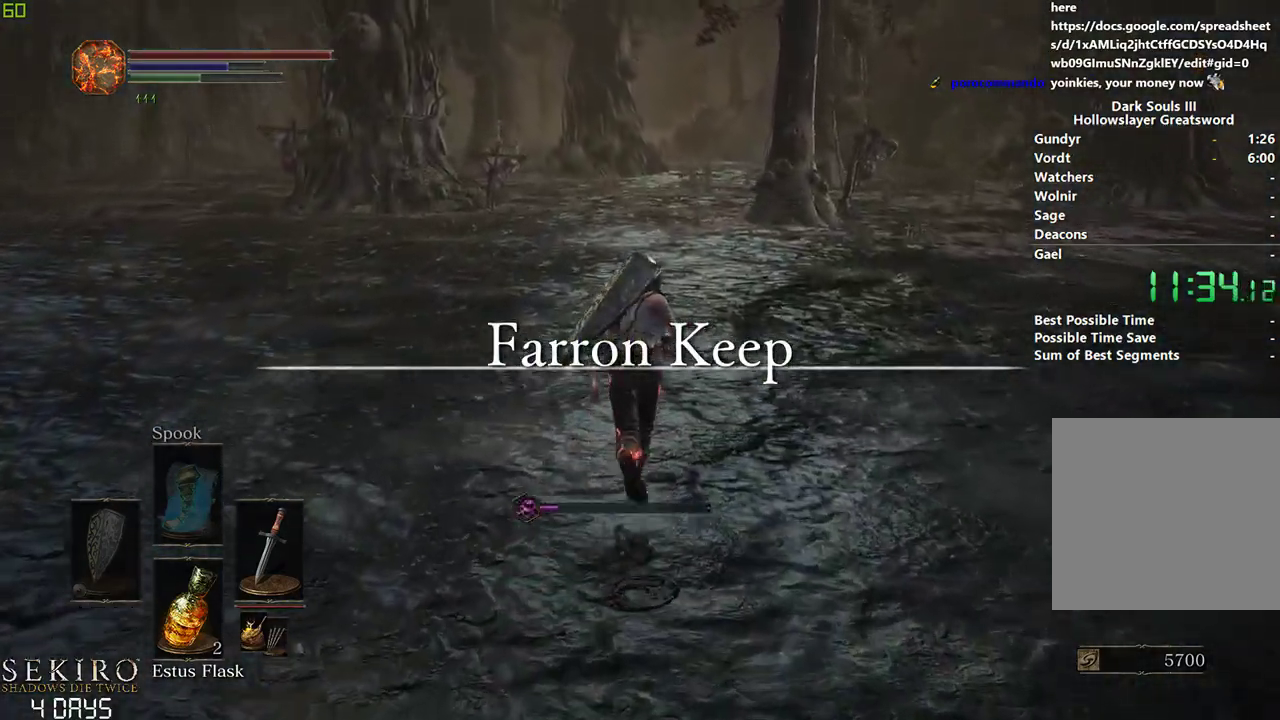
{"buttons": ["B"], "left_stick": "center", "right_stick": "center", "events": []}
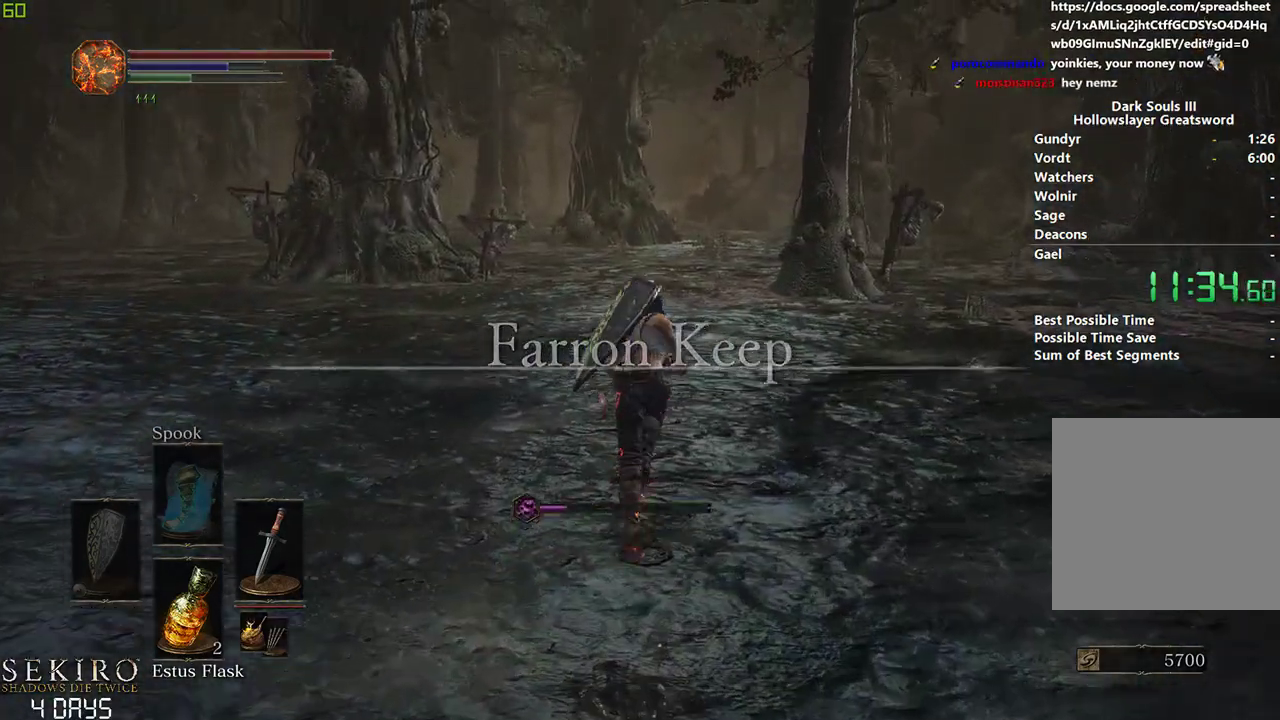
{"buttons": ["B"], "left_stick": "center", "right_stick": "center", "events": []}
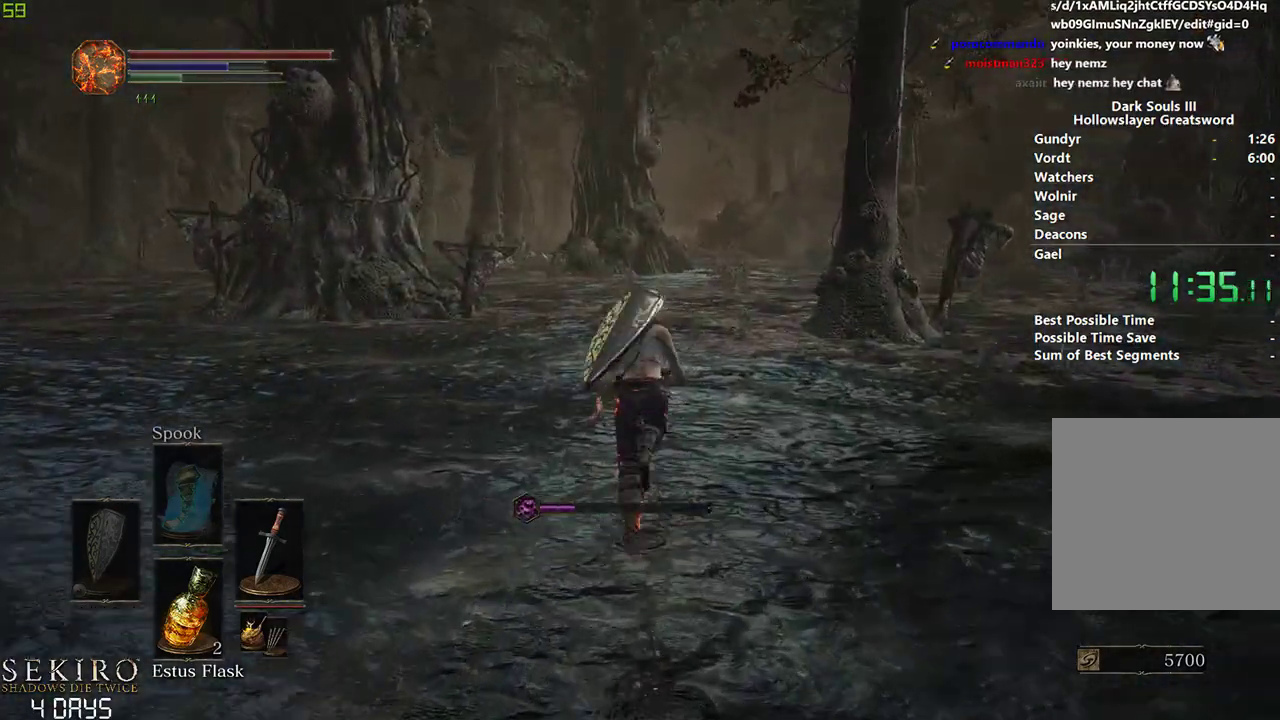
{"buttons": [], "left_stick": "center", "right_stick": "down", "events": [[317, "B", "up"], [483, "right_stick", "down"]]}
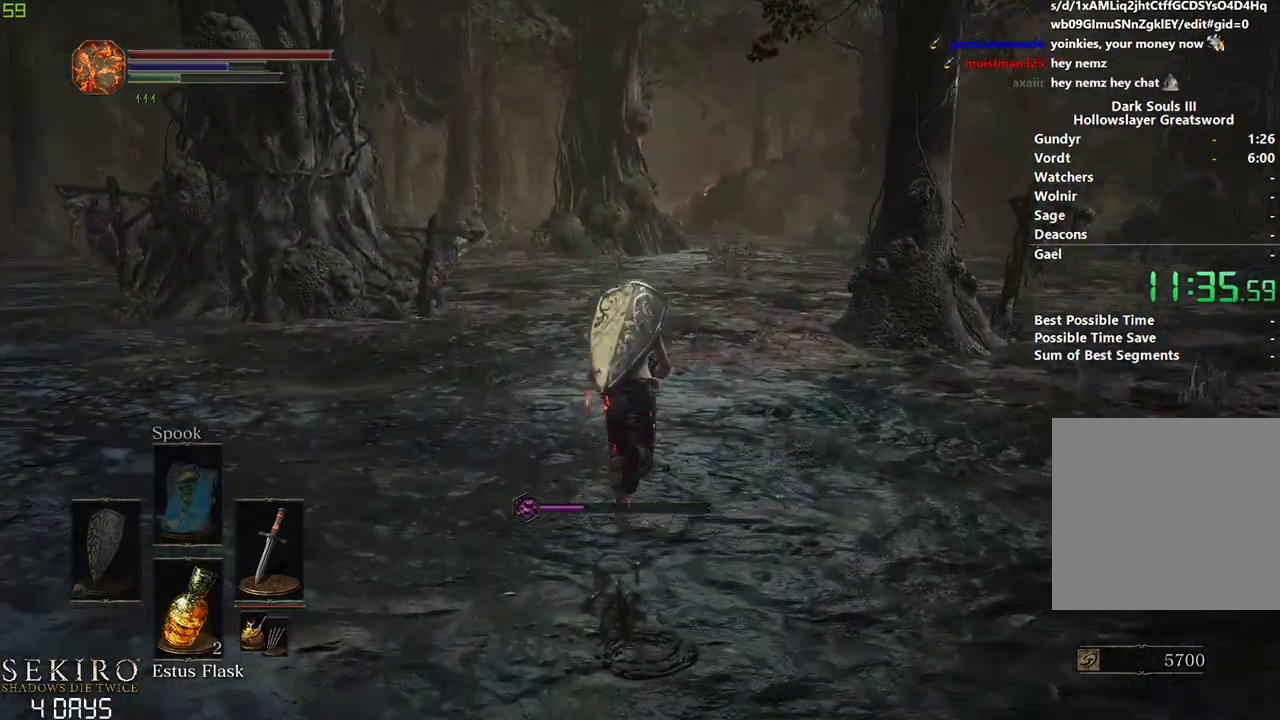
{"buttons": [], "left_stick": "center", "right_stick": "center", "events": [[167, "right_stick", "center"]]}
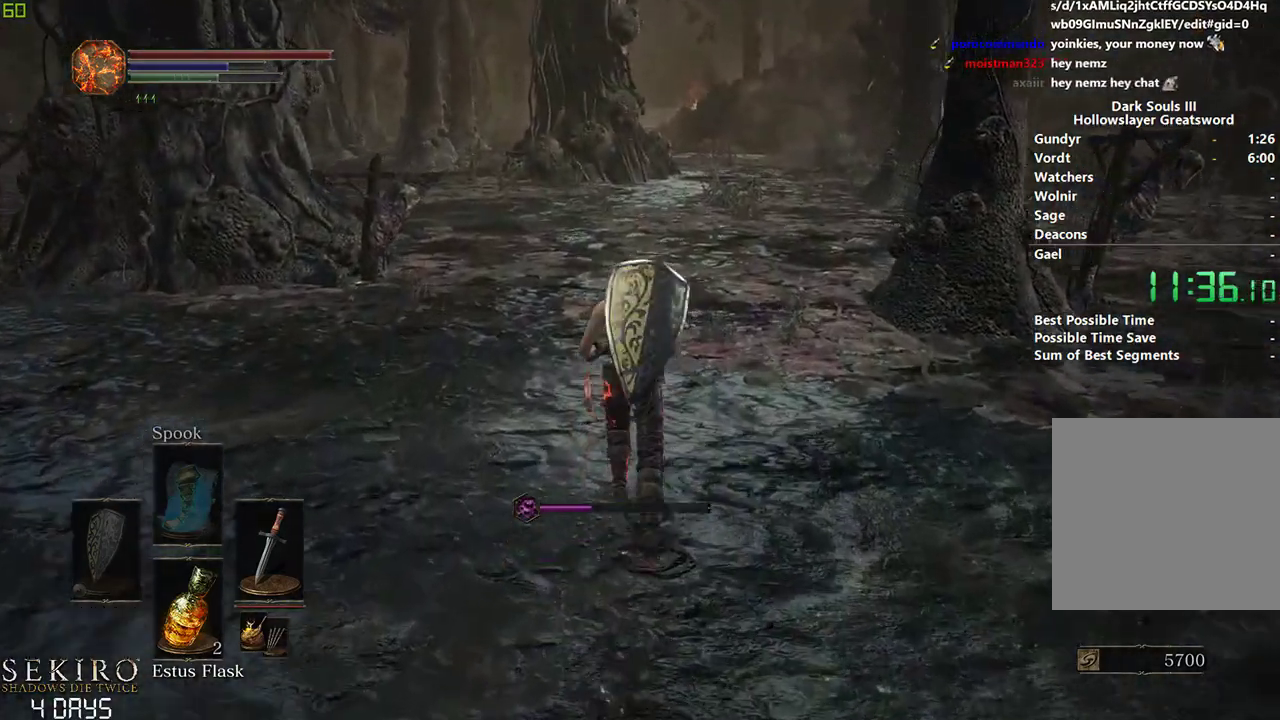
{"buttons": ["B"], "left_stick": "center", "right_stick": "center", "events": [[200, "B", "down"]]}
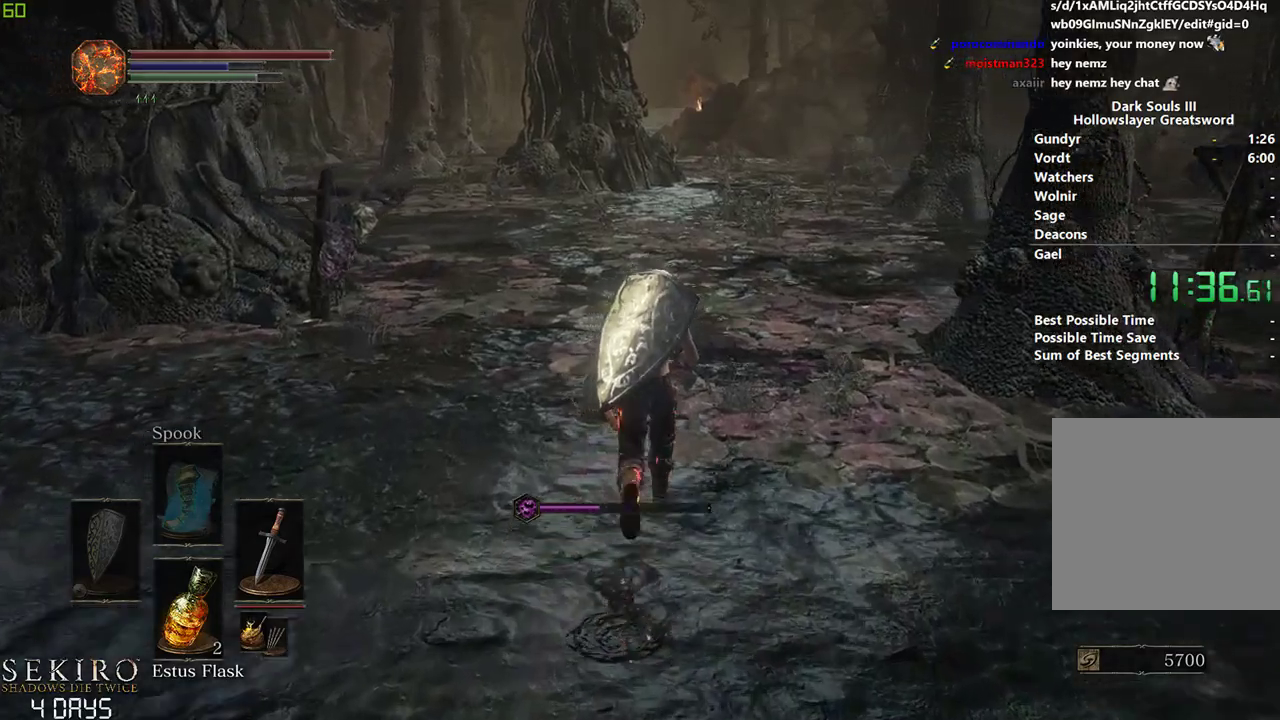
{"buttons": [], "left_stick": "center", "right_stick": "center", "events": [[417, "B", "up"]]}